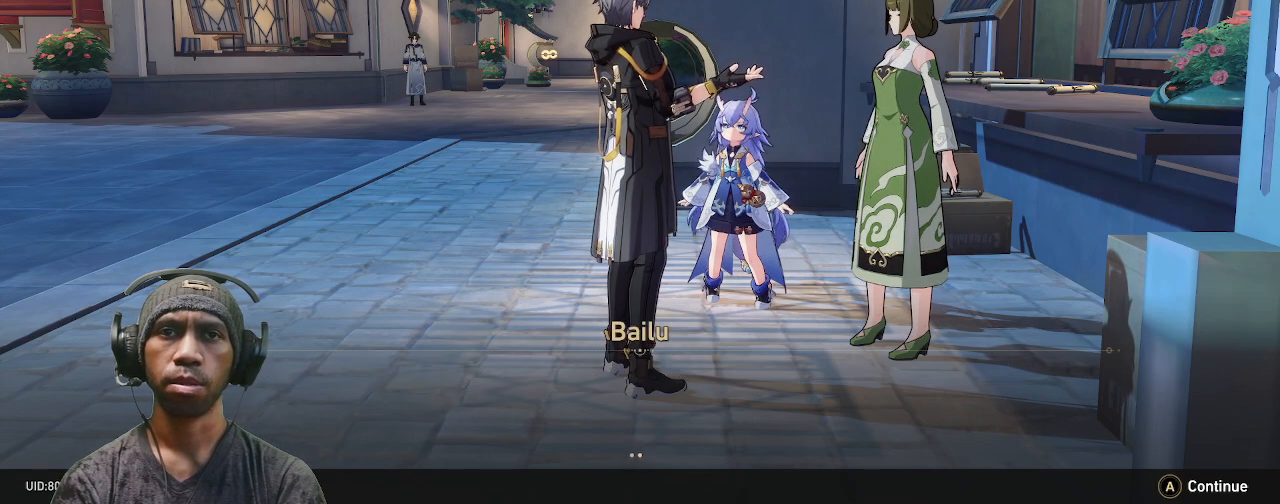
Gameplay with a controller (PlayStation layout); each line is a JSON object with the inputs held at the frame after it. "events" lists button and stick changes between this image and that frame as [ms after this image, input, new state], when the widget could be followed in between. Not read: L3 R3.
{"buttons": ["R2"], "left_stick": "center", "right_stick": "center", "events": []}
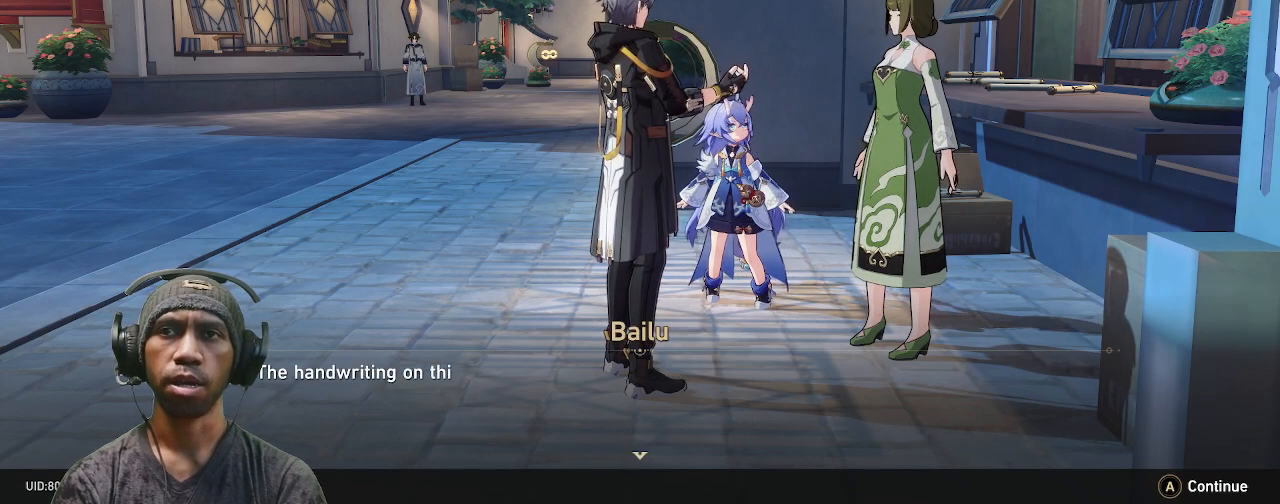
{"buttons": ["R2"], "left_stick": "center", "right_stick": "center", "events": []}
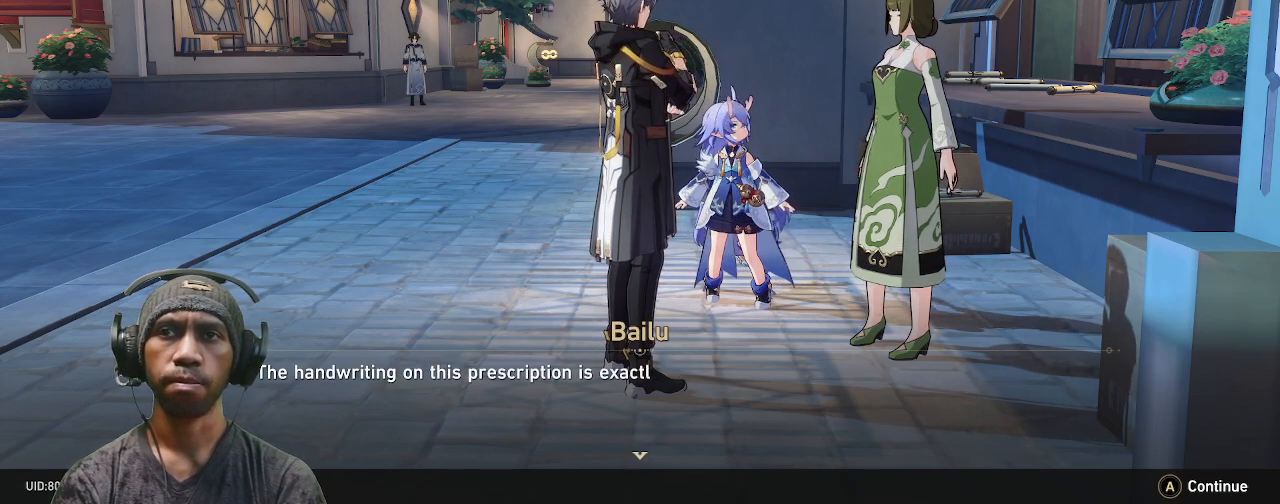
{"buttons": ["R2"], "left_stick": "center", "right_stick": "center", "events": []}
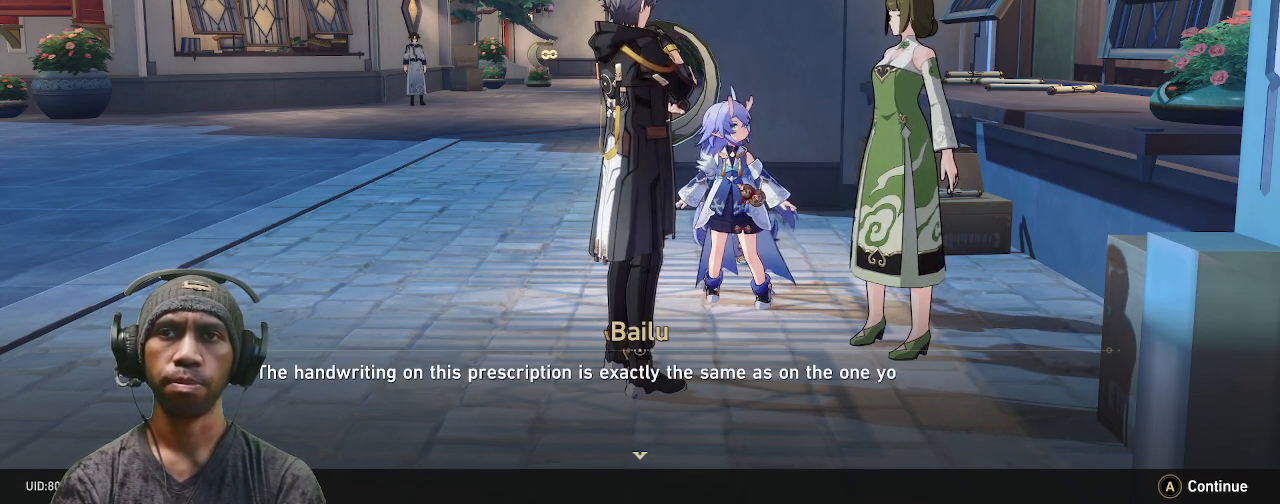
{"buttons": ["R2"], "left_stick": "center", "right_stick": "center", "events": []}
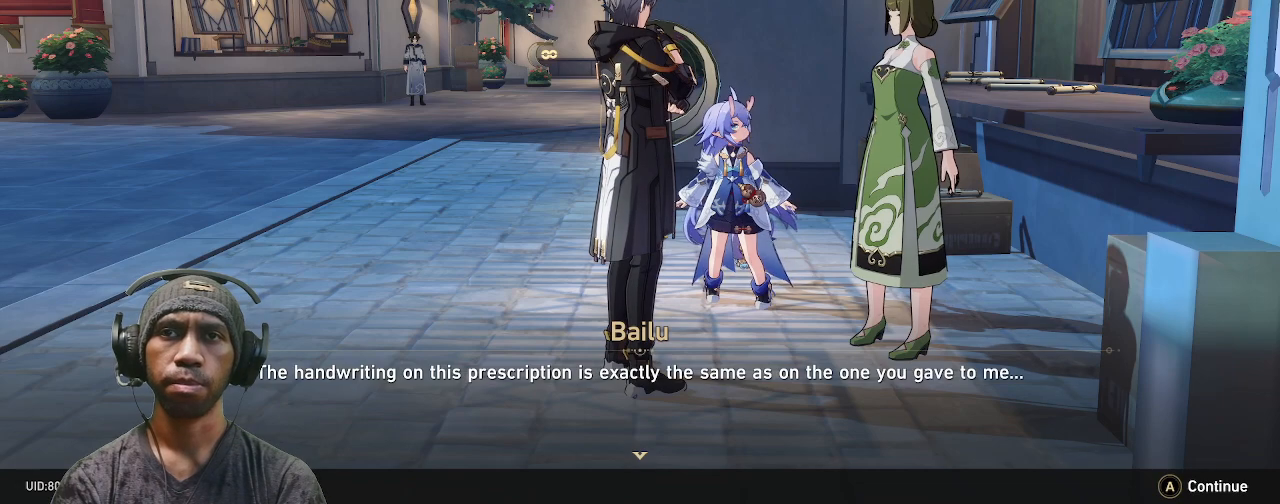
{"buttons": ["R2"], "left_stick": "center", "right_stick": "center", "events": []}
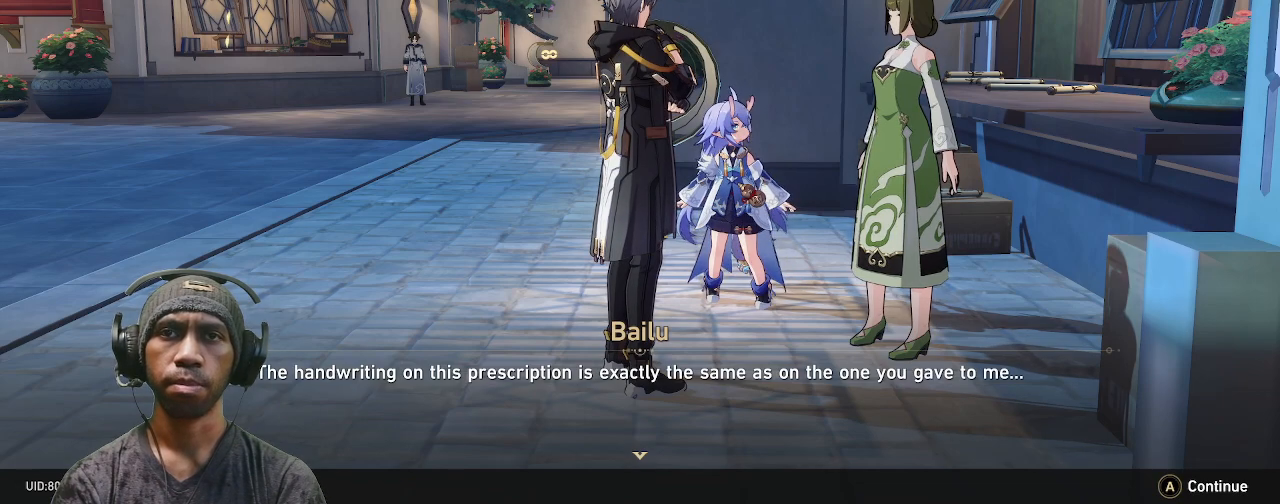
{"buttons": ["R2"], "left_stick": "center", "right_stick": "center", "events": []}
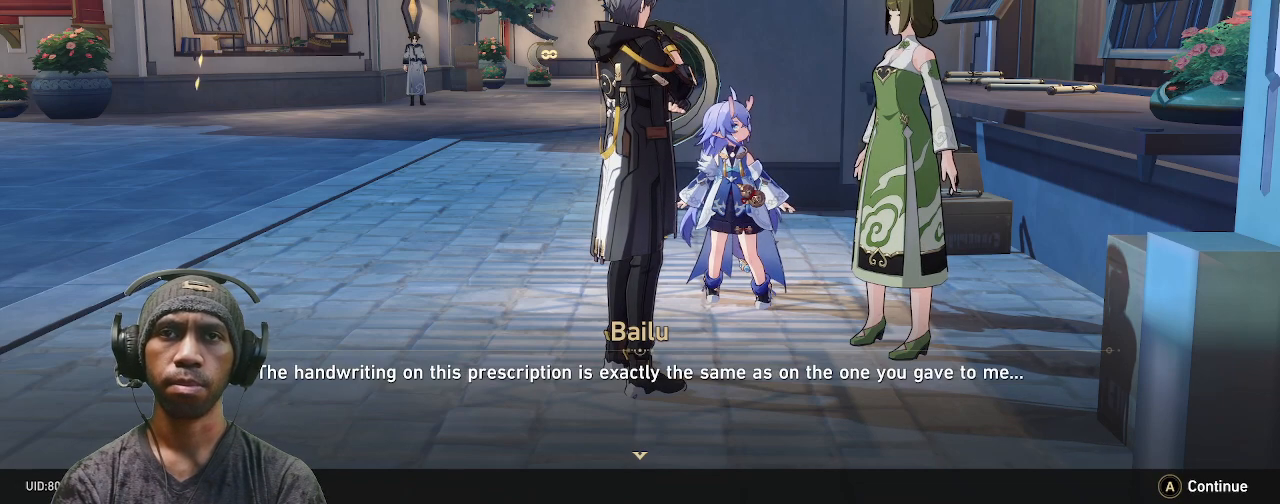
{"buttons": ["R2"], "left_stick": "center", "right_stick": "center", "events": []}
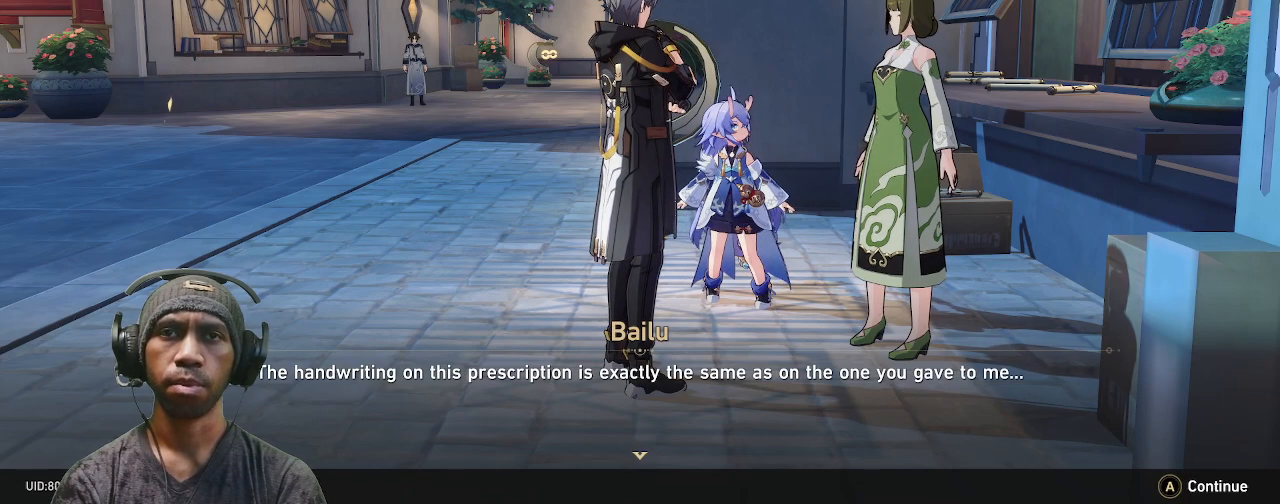
{"buttons": ["R2"], "left_stick": "center", "right_stick": "center", "events": []}
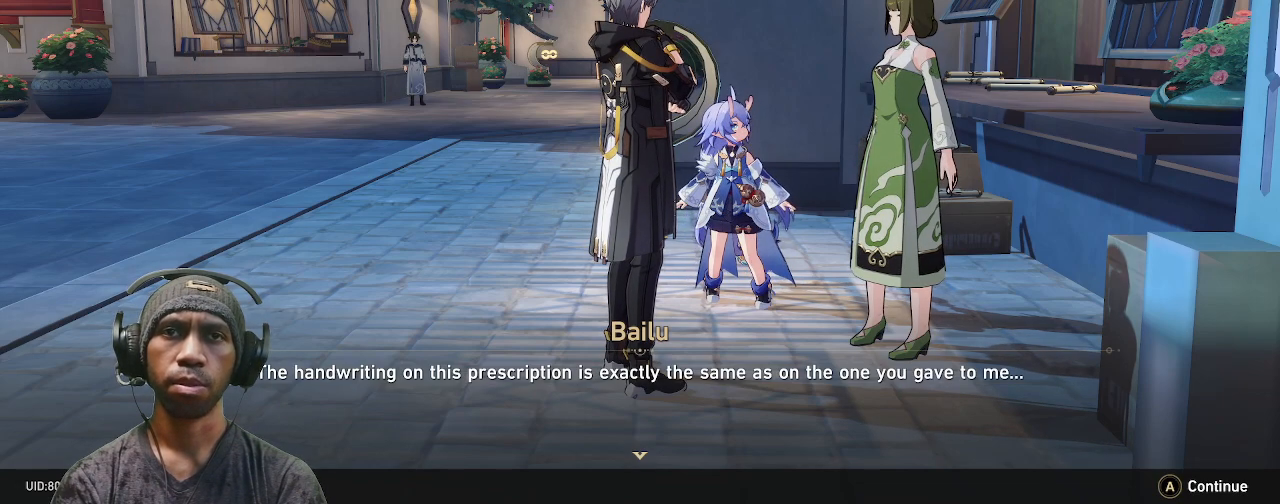
{"buttons": ["R2"], "left_stick": "center", "right_stick": "center", "events": []}
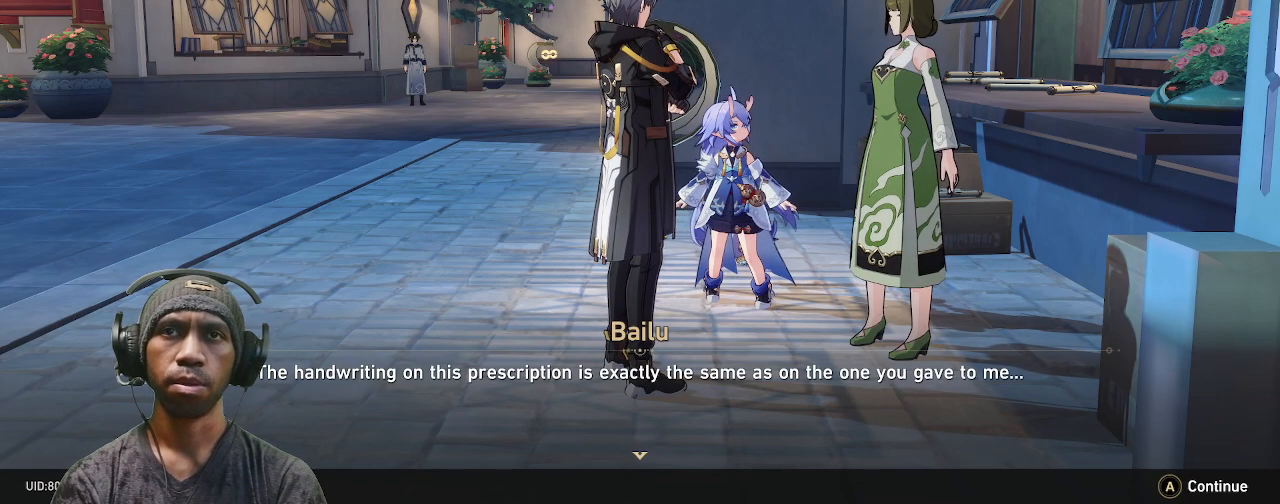
{"buttons": ["R2"], "left_stick": "center", "right_stick": "center", "events": []}
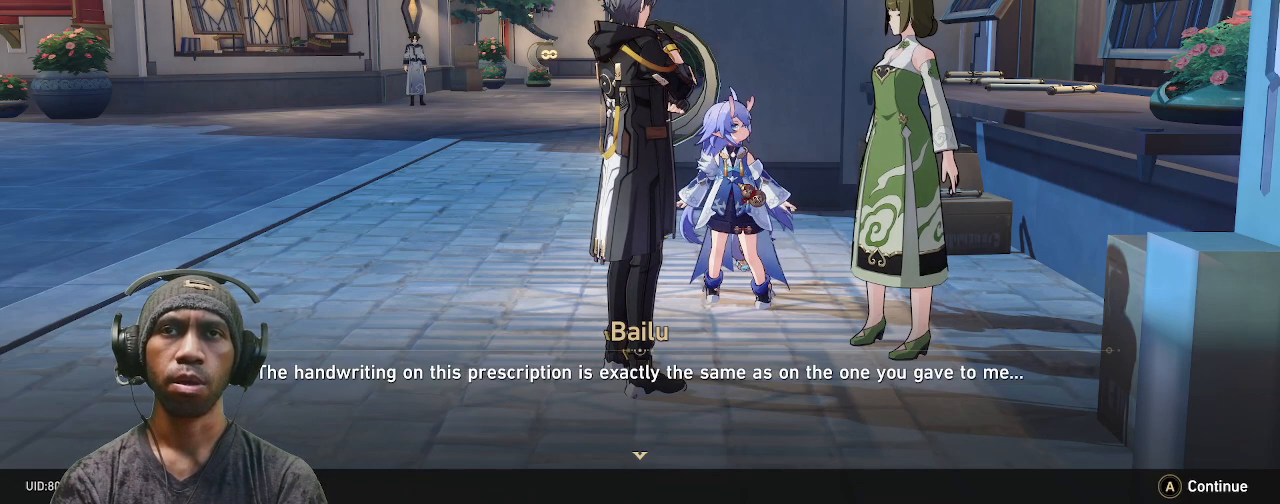
{"buttons": ["R2"], "left_stick": "center", "right_stick": "center", "events": []}
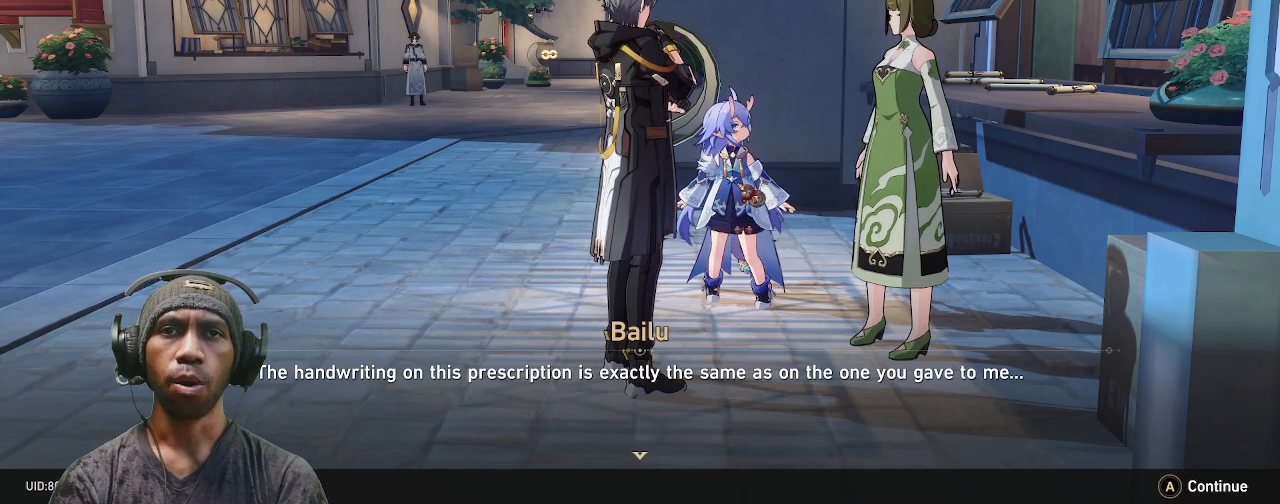
{"buttons": ["R2"], "left_stick": "center", "right_stick": "center", "events": [[267, "CROSS", "down"], [400, "CROSS", "up"]]}
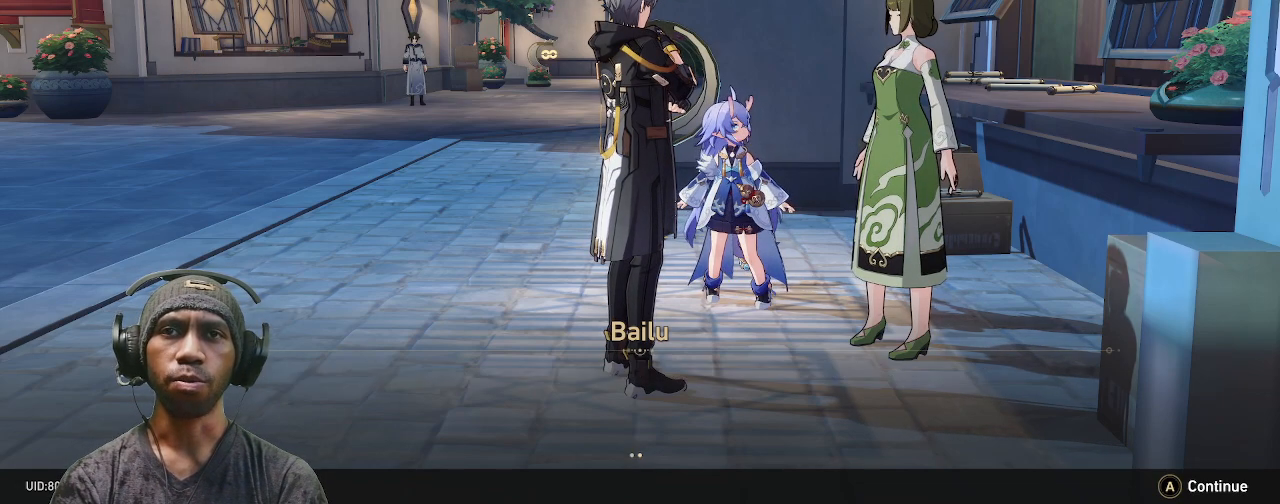
{"buttons": ["R2"], "left_stick": "center", "right_stick": "center", "events": []}
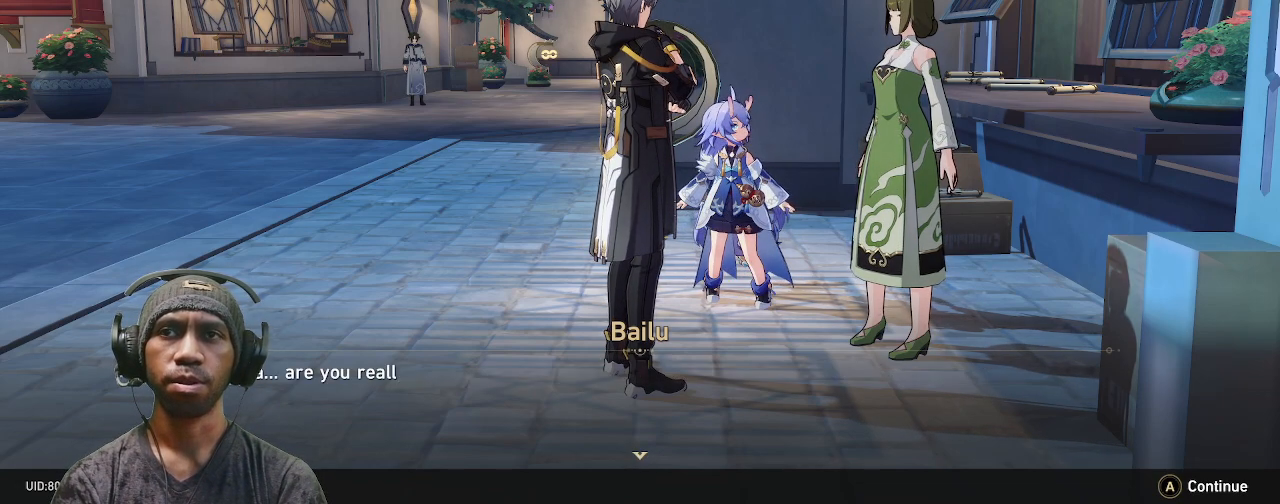
{"buttons": ["R2"], "left_stick": "center", "right_stick": "center", "events": []}
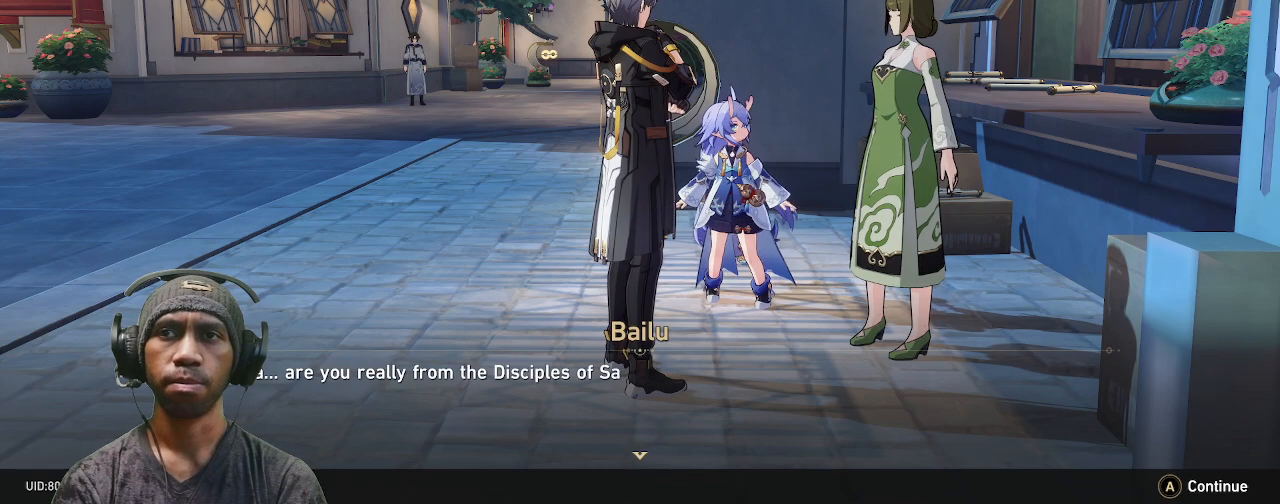
{"buttons": ["R2"], "left_stick": "center", "right_stick": "center", "events": []}
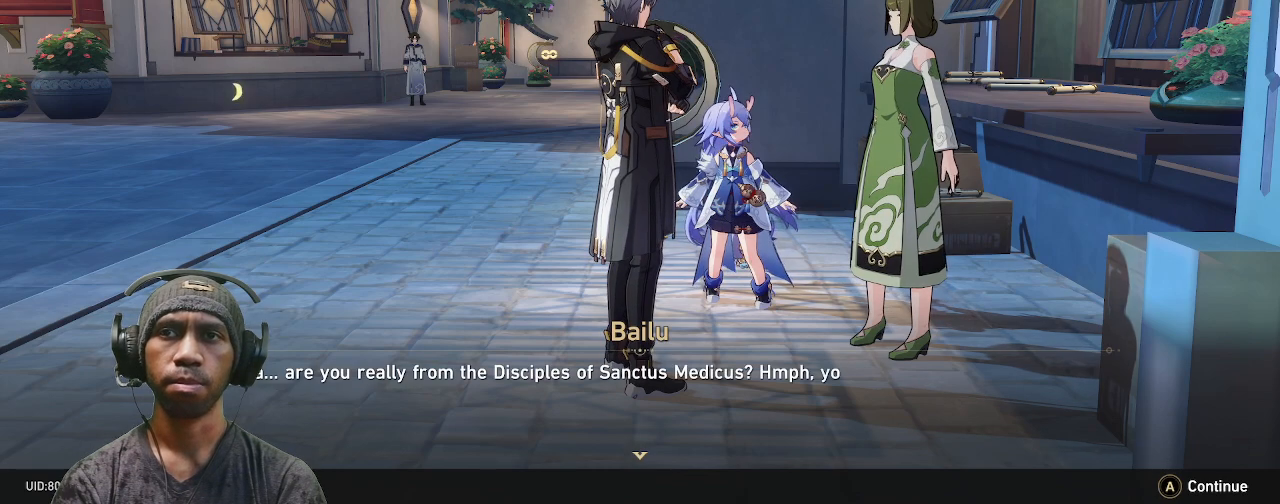
{"buttons": ["R2"], "left_stick": "center", "right_stick": "center", "events": []}
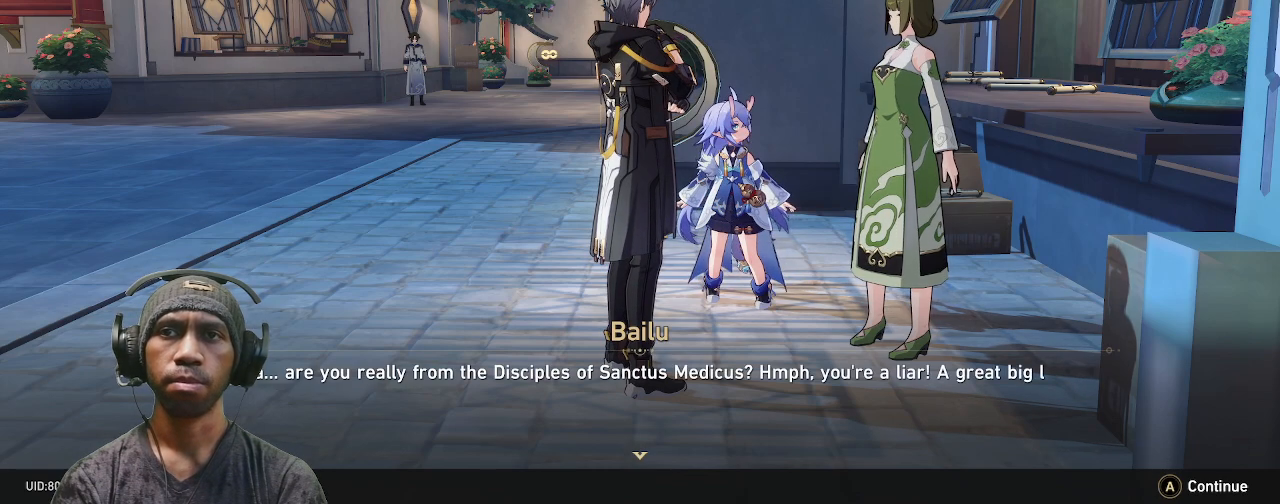
{"buttons": ["R2"], "left_stick": "center", "right_stick": "center", "events": []}
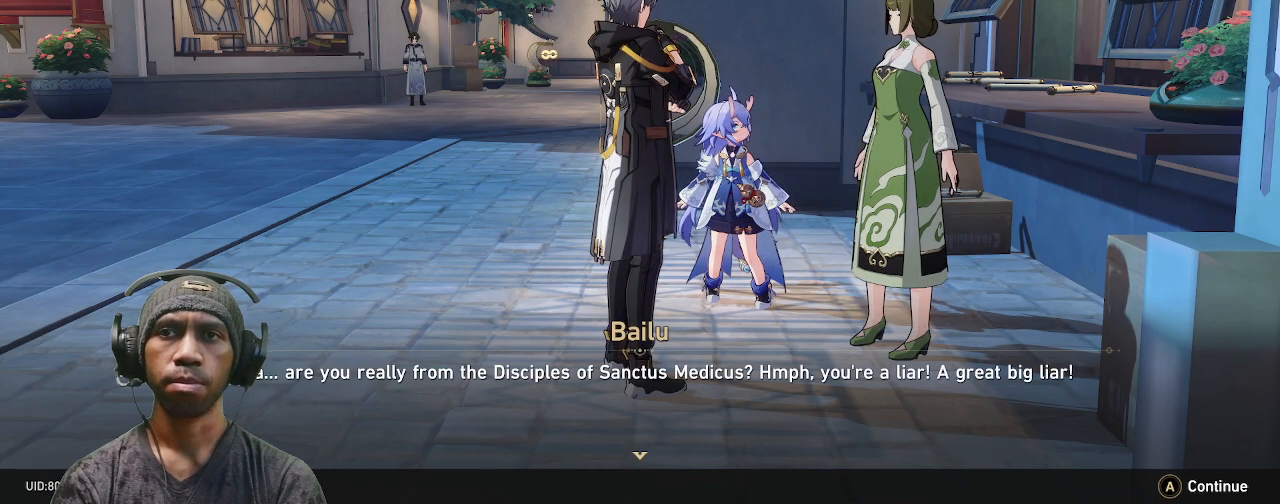
{"buttons": ["R2"], "left_stick": "center", "right_stick": "center", "events": []}
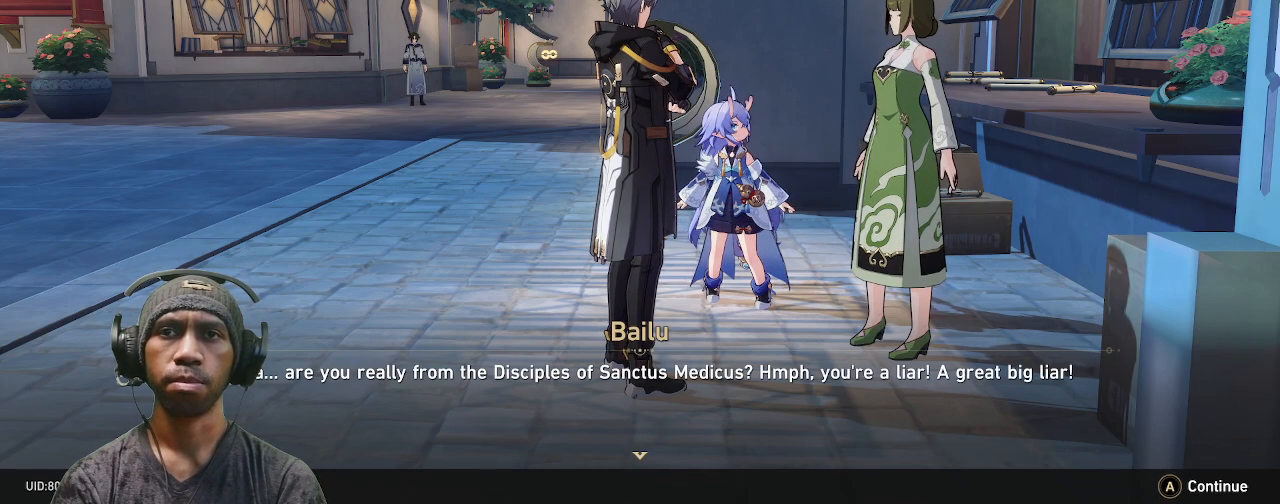
{"buttons": ["R2"], "left_stick": "center", "right_stick": "center", "events": []}
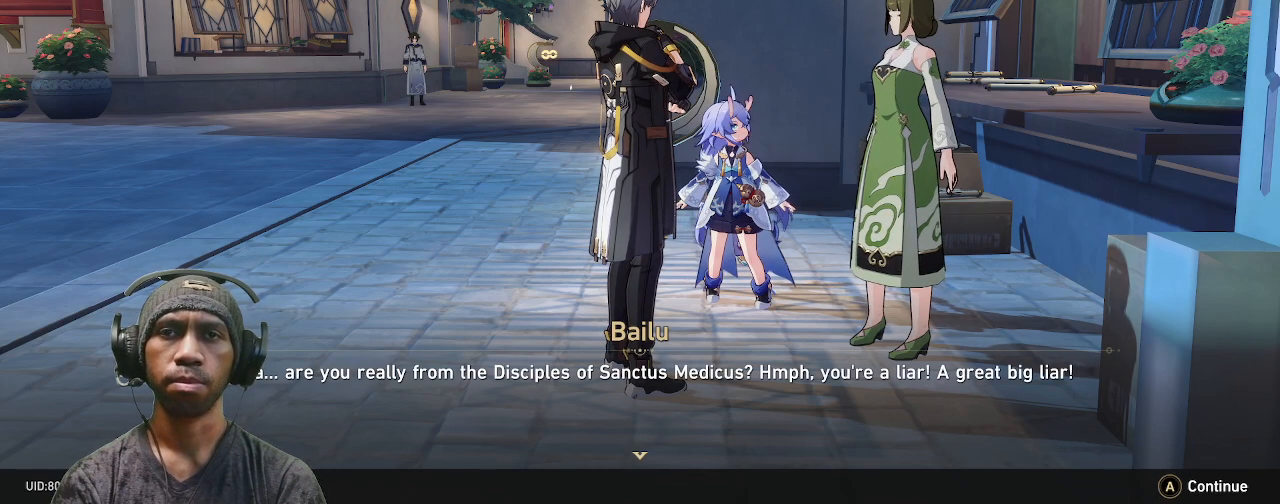
{"buttons": ["R2"], "left_stick": "center", "right_stick": "center", "events": []}
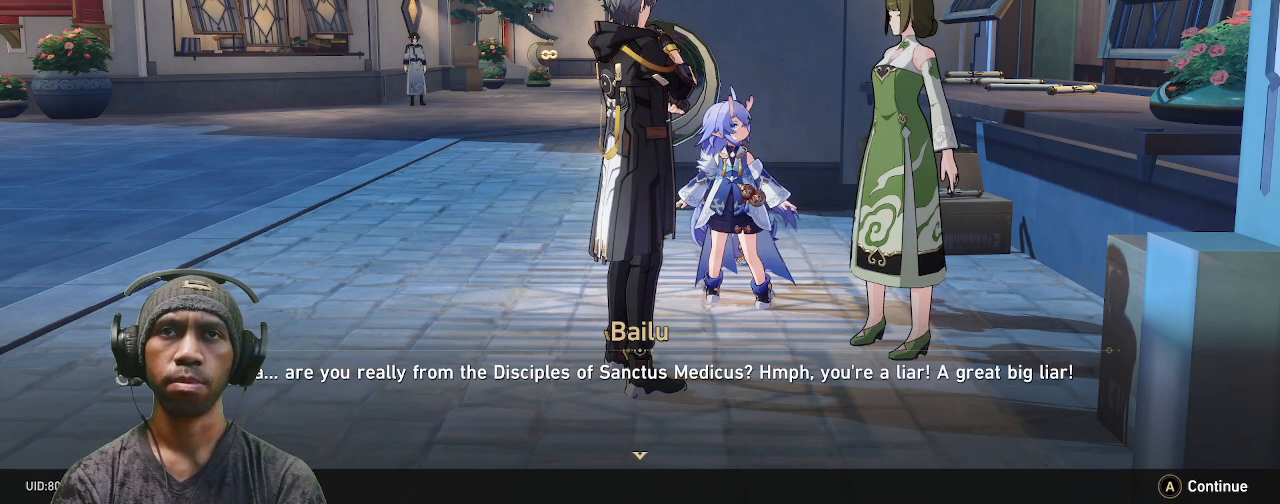
{"buttons": ["R2"], "left_stick": "center", "right_stick": "center", "events": []}
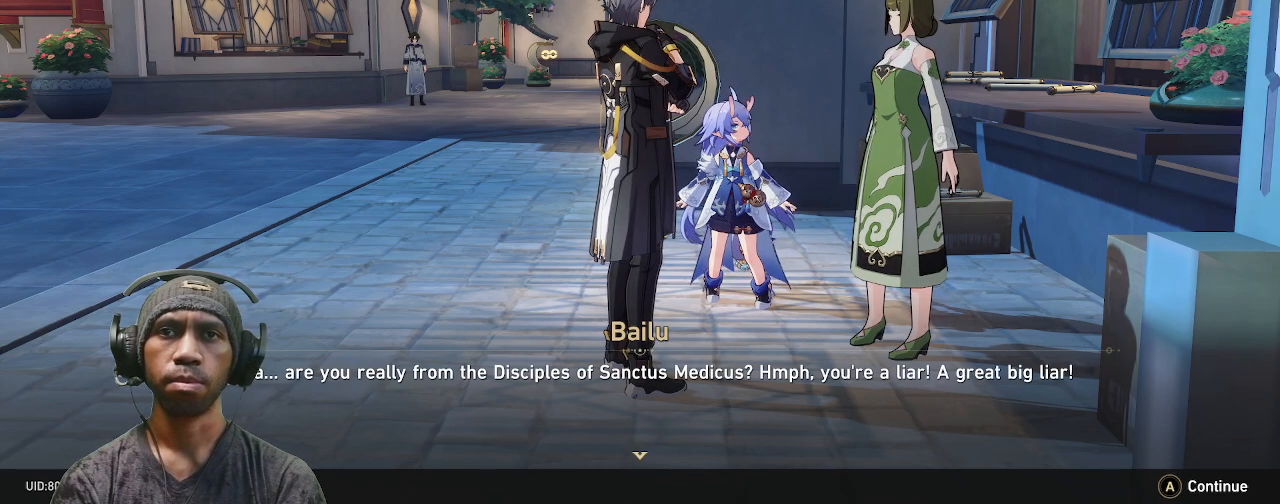
{"buttons": ["R2"], "left_stick": "center", "right_stick": "center", "events": []}
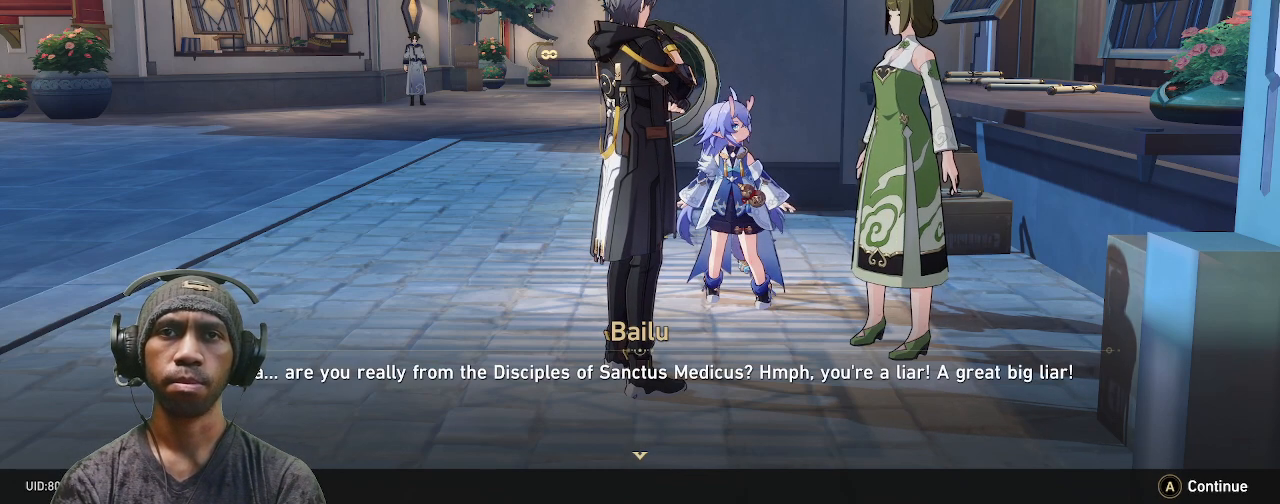
{"buttons": ["R2"], "left_stick": "center", "right_stick": "center", "events": []}
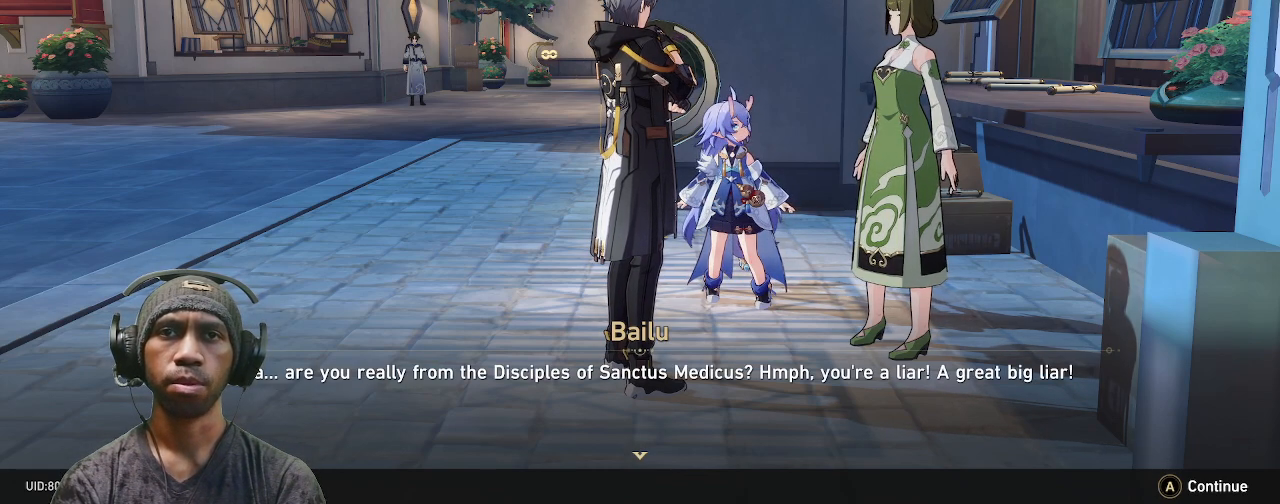
{"buttons": ["R2"], "left_stick": "center", "right_stick": "center", "events": []}
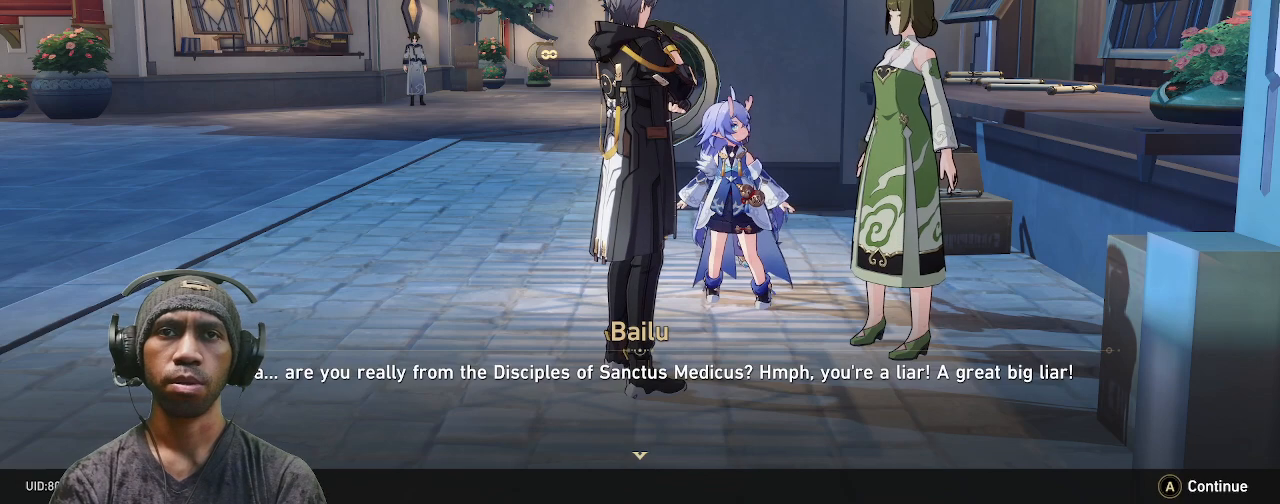
{"buttons": ["R2"], "left_stick": "center", "right_stick": "center", "events": []}
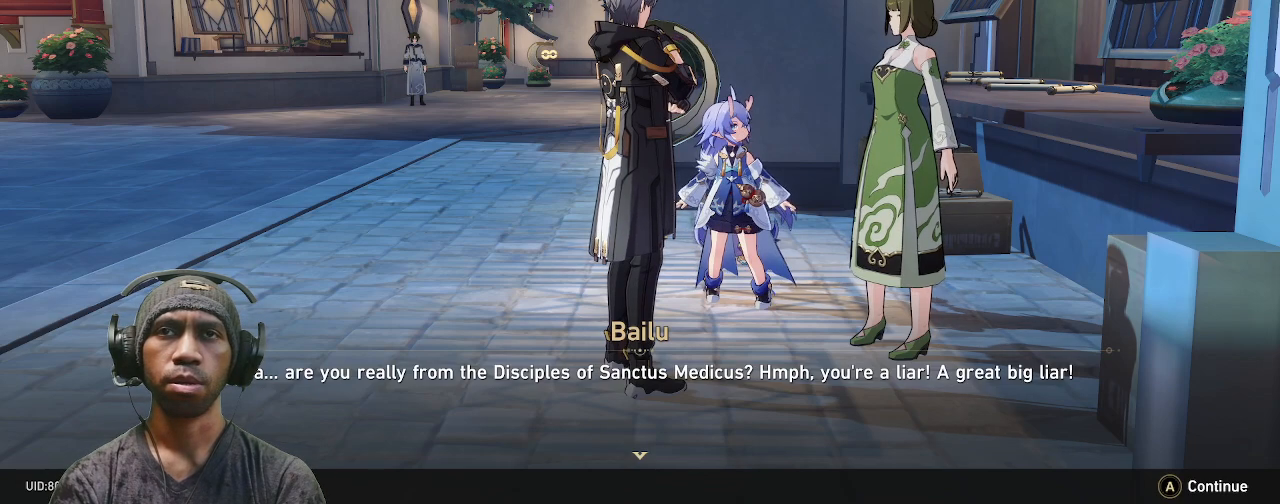
{"buttons": ["R2"], "left_stick": "center", "right_stick": "center", "events": []}
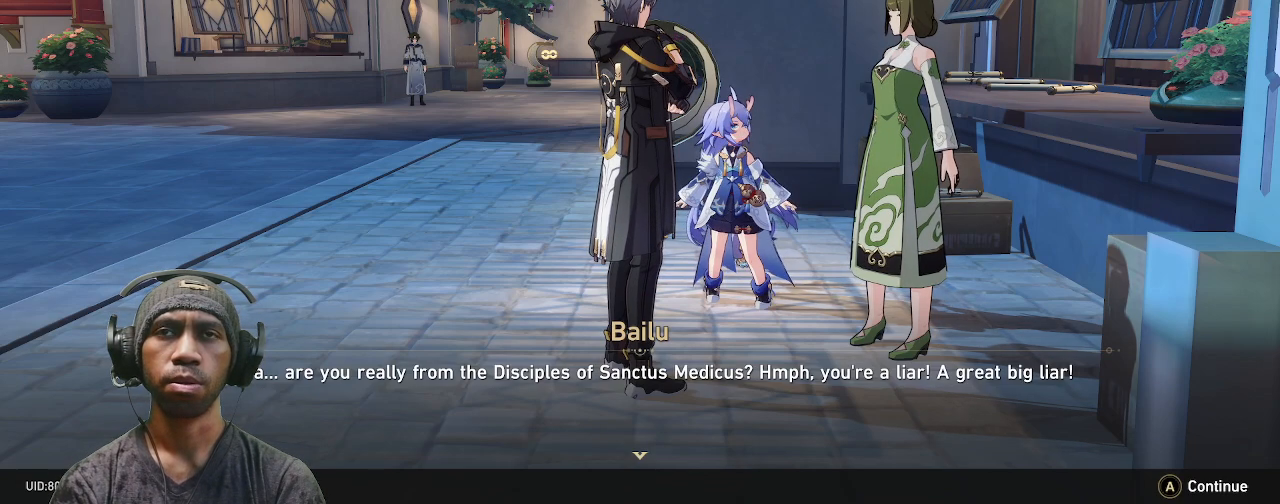
{"buttons": ["R2"], "left_stick": "center", "right_stick": "center", "events": []}
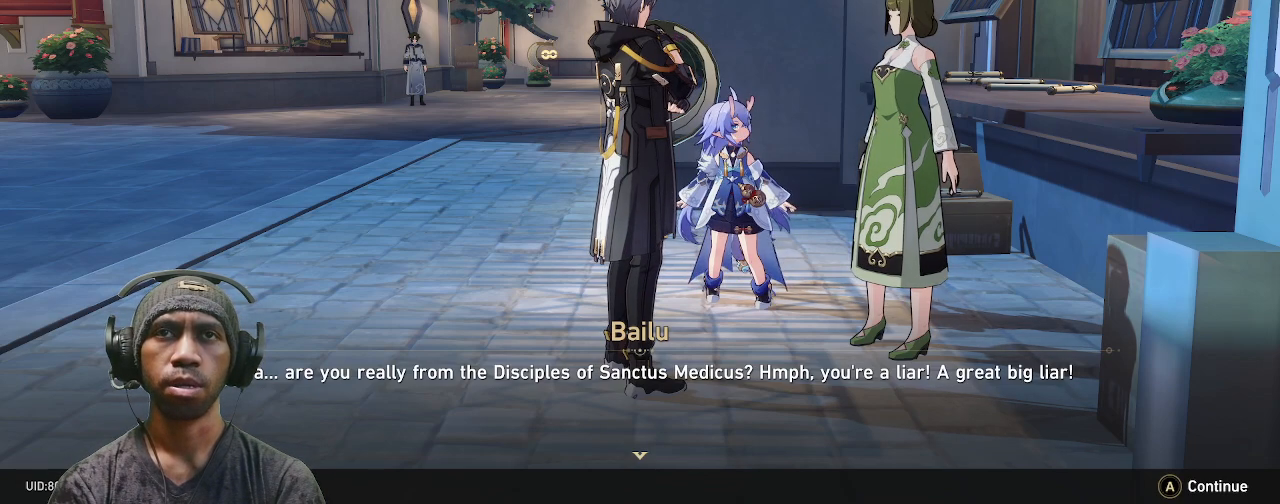
{"buttons": ["R2"], "left_stick": "center", "right_stick": "center", "events": []}
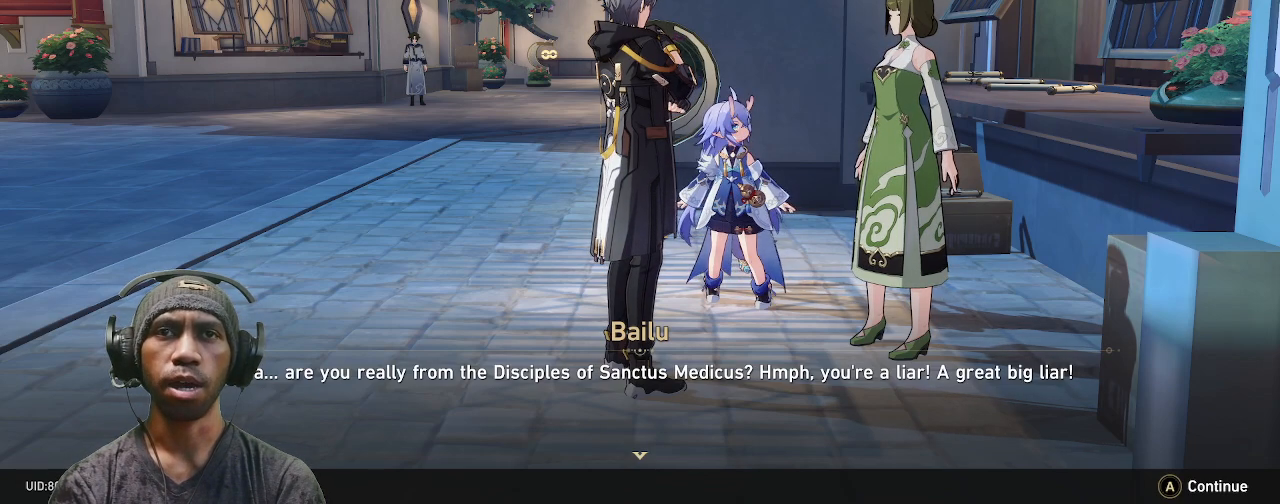
{"buttons": ["R2"], "left_stick": "center", "right_stick": "center", "events": []}
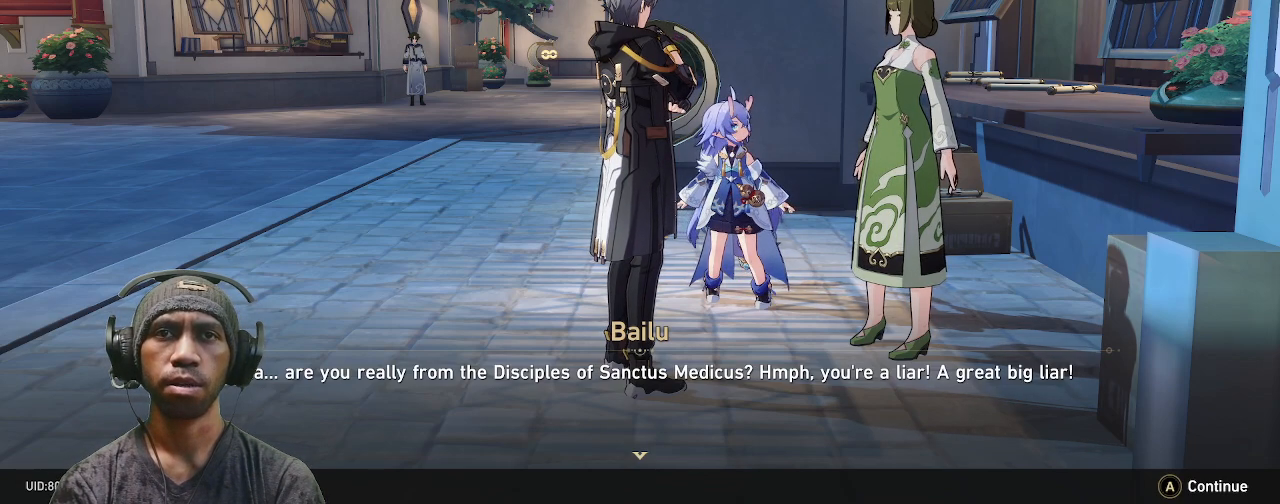
{"buttons": ["R2"], "left_stick": "center", "right_stick": "center", "events": []}